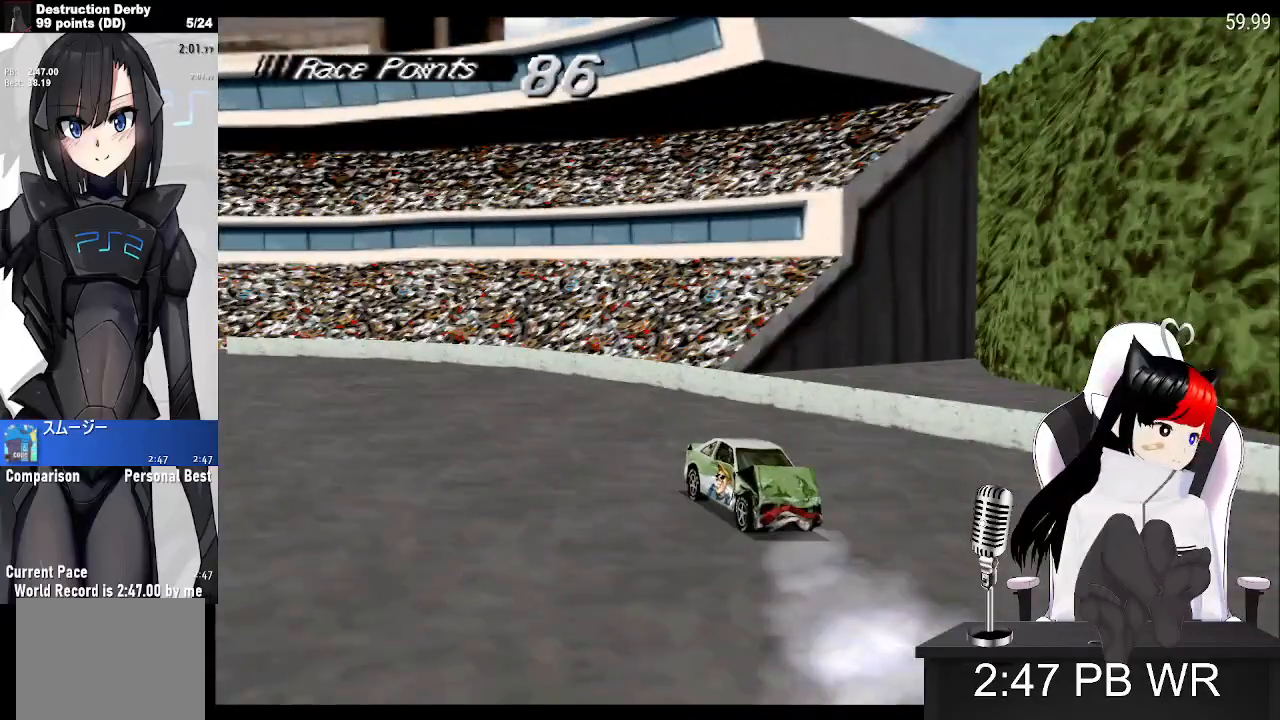
Gameplay with a controller (PlayStation layout); each line is a JSON object with the inputs held at the frame after it. "events" lists button and stick changes between this image and that frame as [ms after this image, input, new state], when the widget could be followed in between. Not read: DPAD_RIGHT left_stick right_stick.
{"buttons": ["SQUARE"], "events": []}
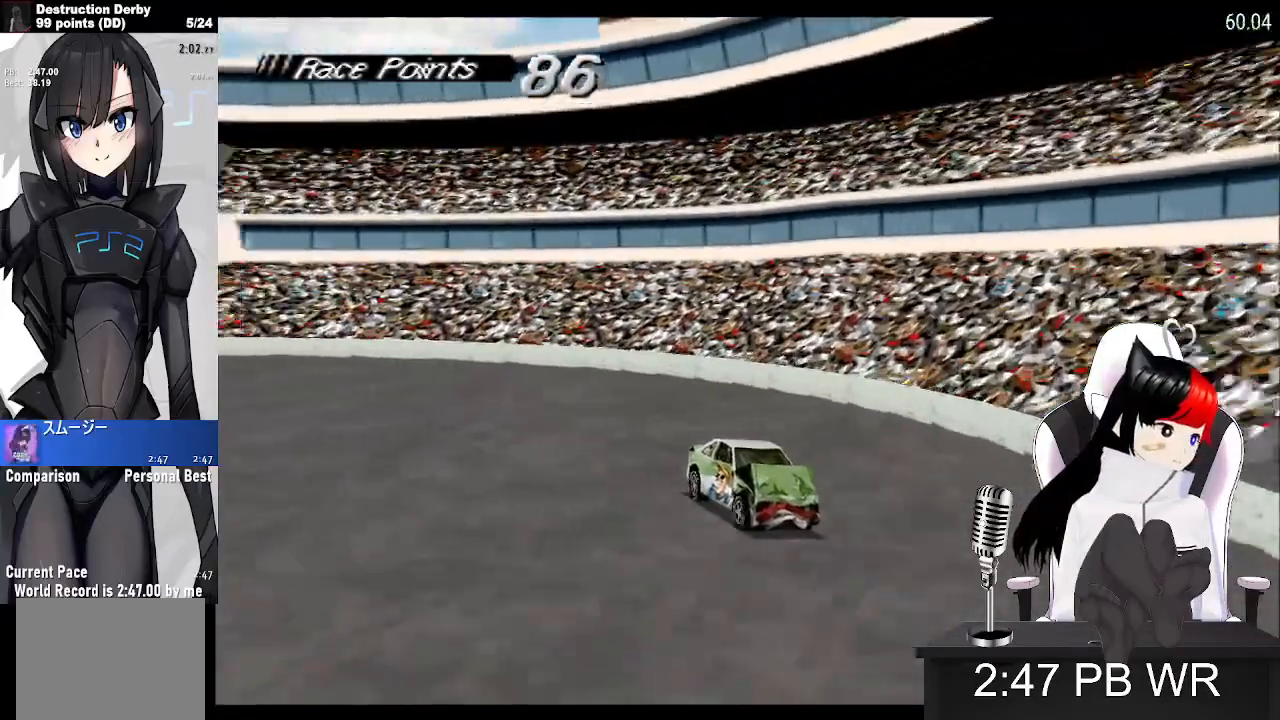
{"buttons": ["SQUARE"], "events": []}
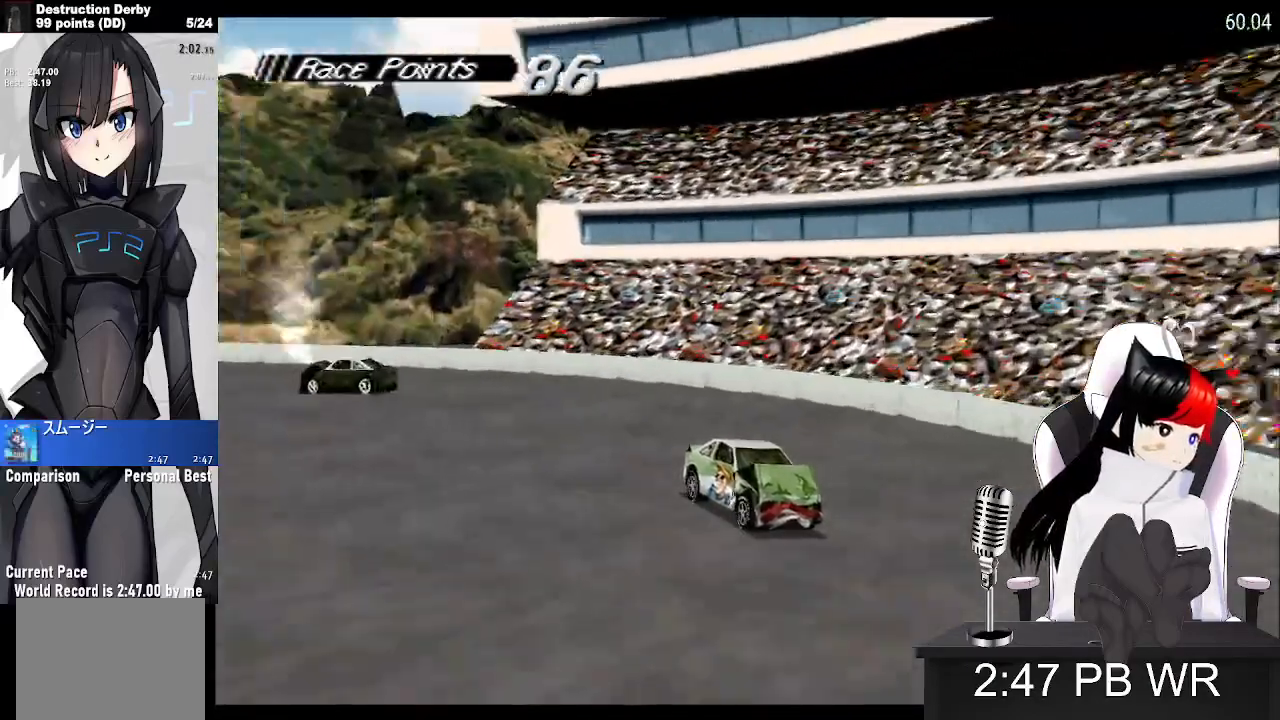
{"buttons": ["SQUARE"], "events": []}
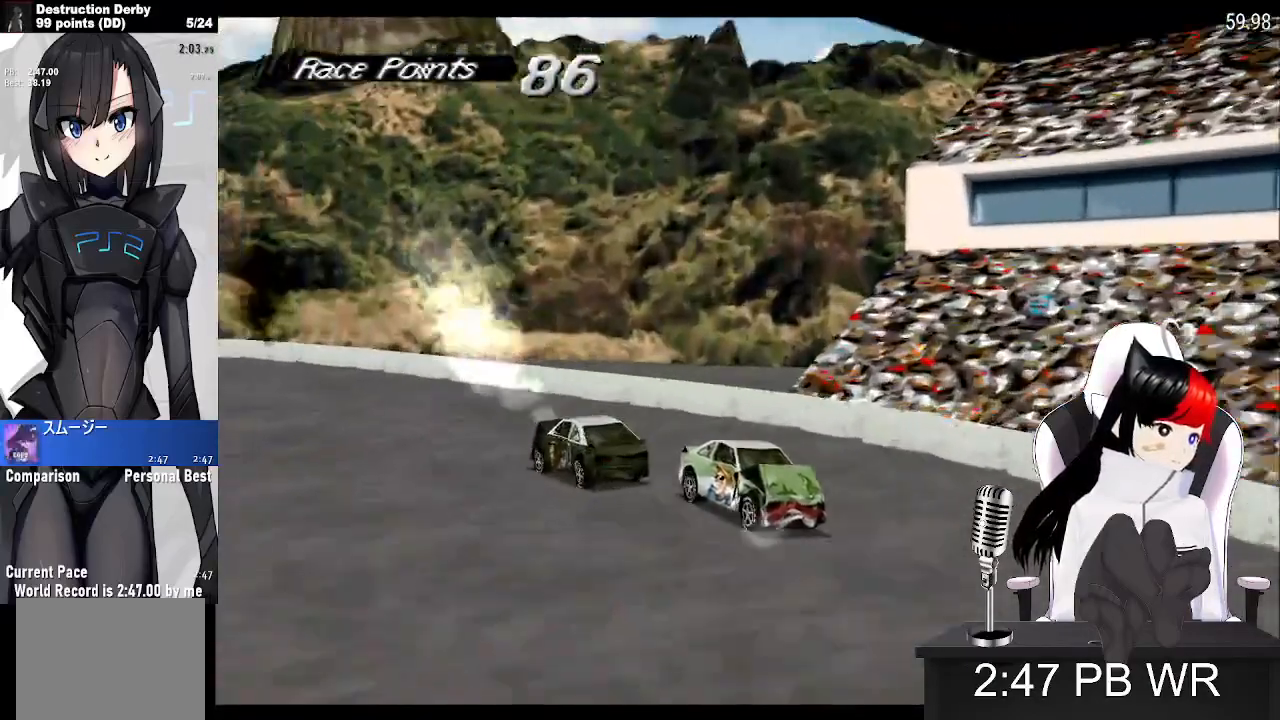
{"buttons": ["SQUARE"], "events": []}
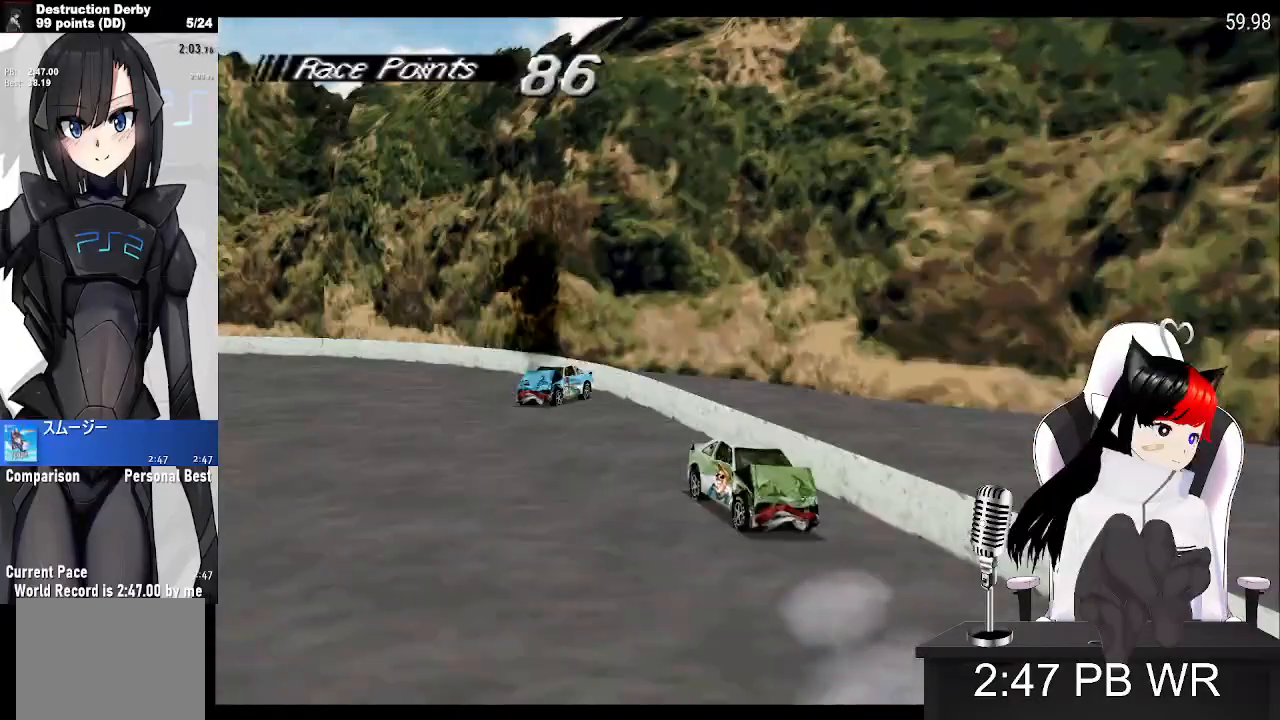
{"buttons": ["SQUARE"], "events": []}
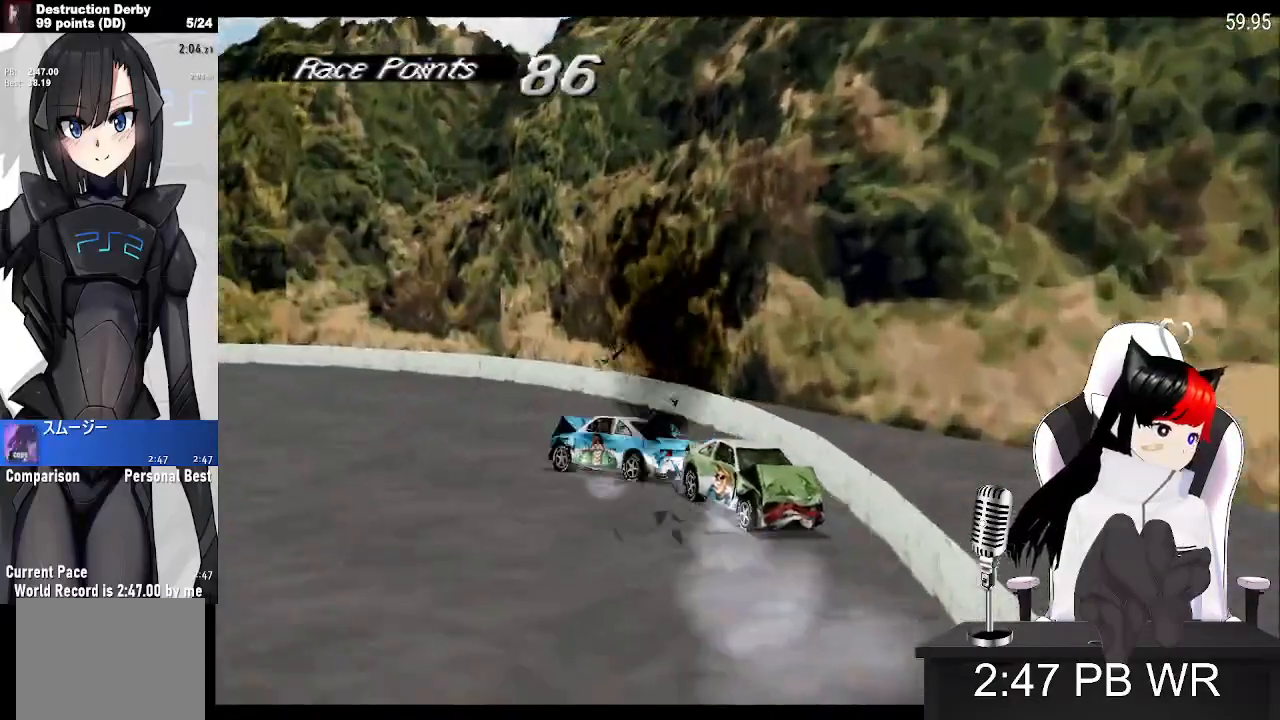
{"buttons": ["SQUARE"], "events": []}
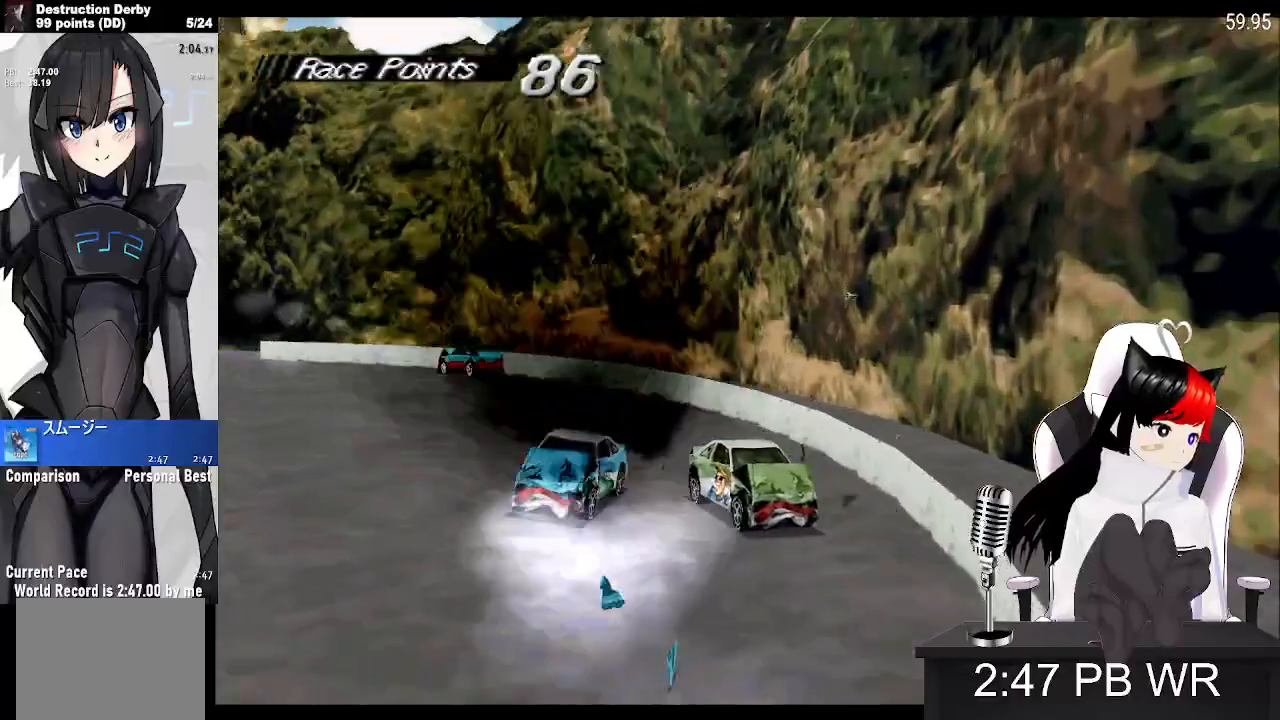
{"buttons": ["SQUARE"], "events": []}
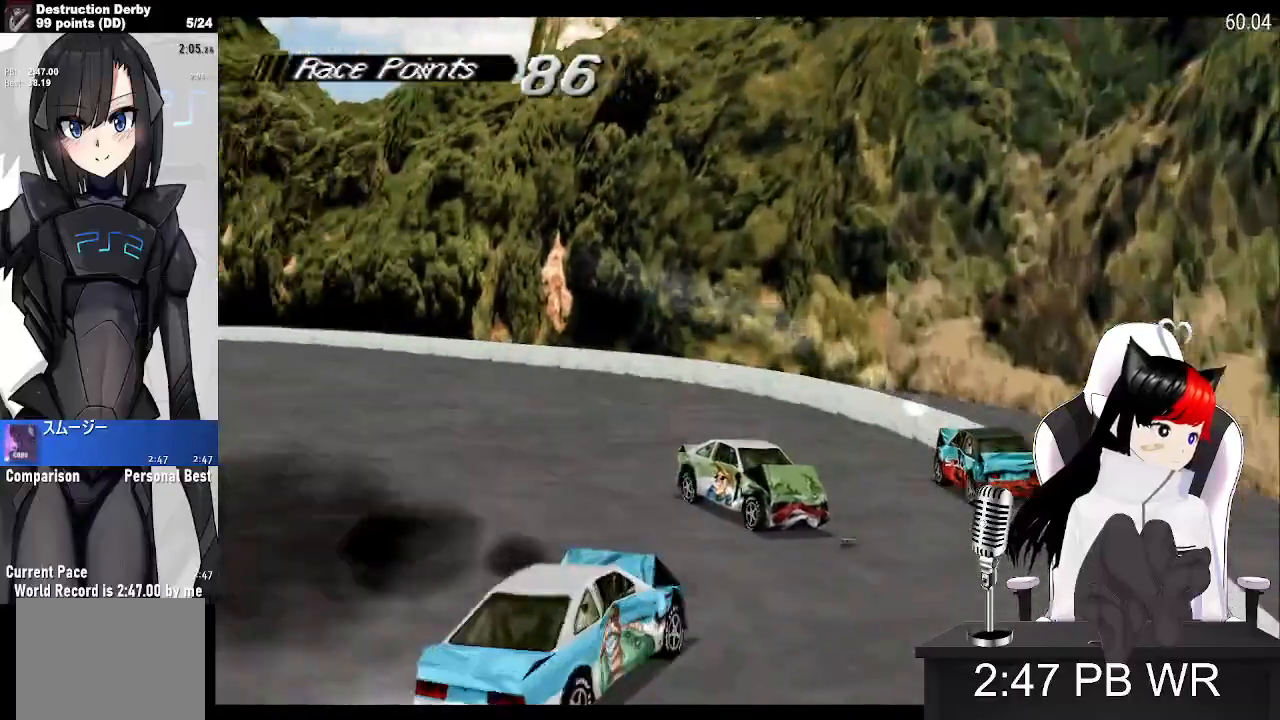
{"buttons": ["SQUARE"], "events": []}
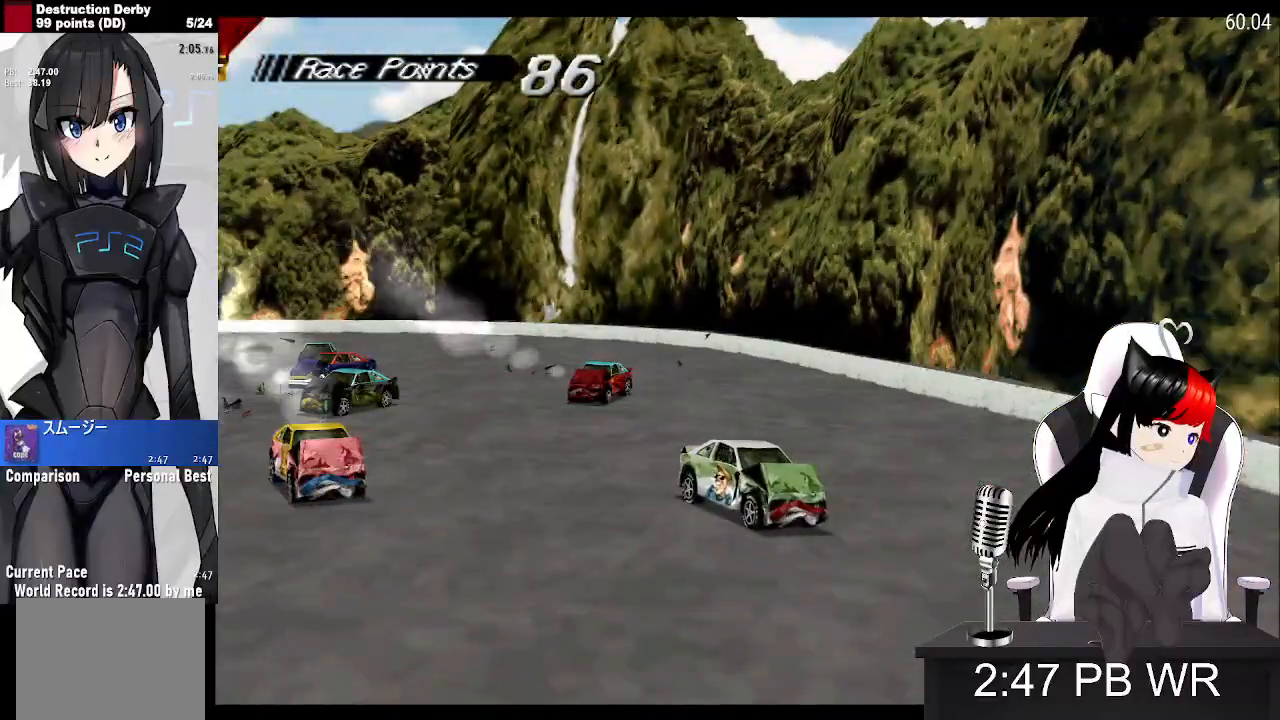
{"buttons": ["SQUARE"], "events": []}
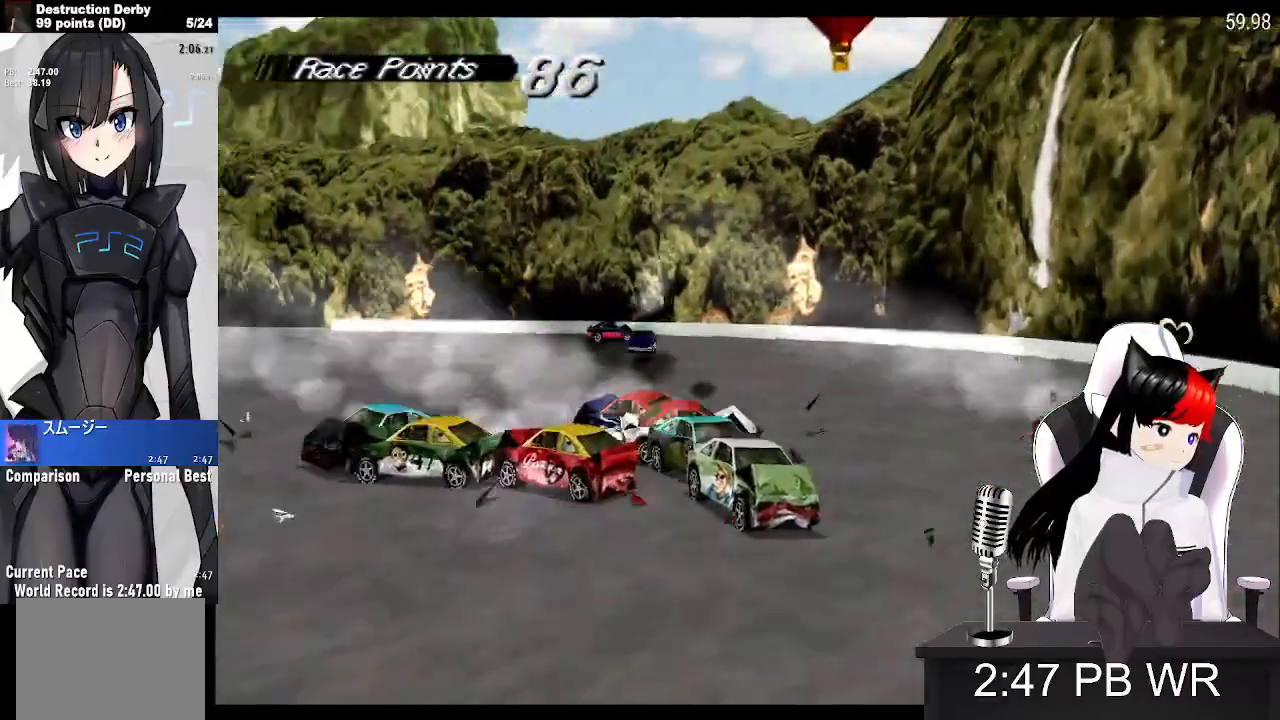
{"buttons": ["SQUARE"], "events": []}
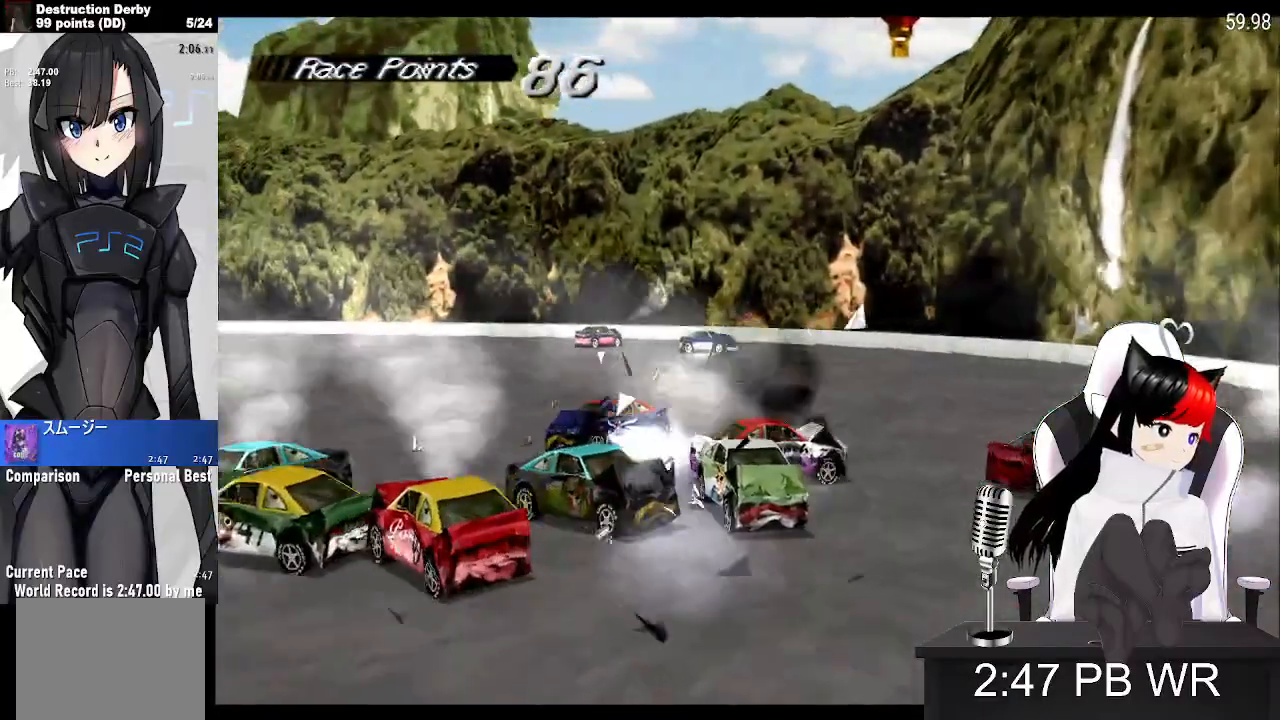
{"buttons": ["SQUARE"], "events": []}
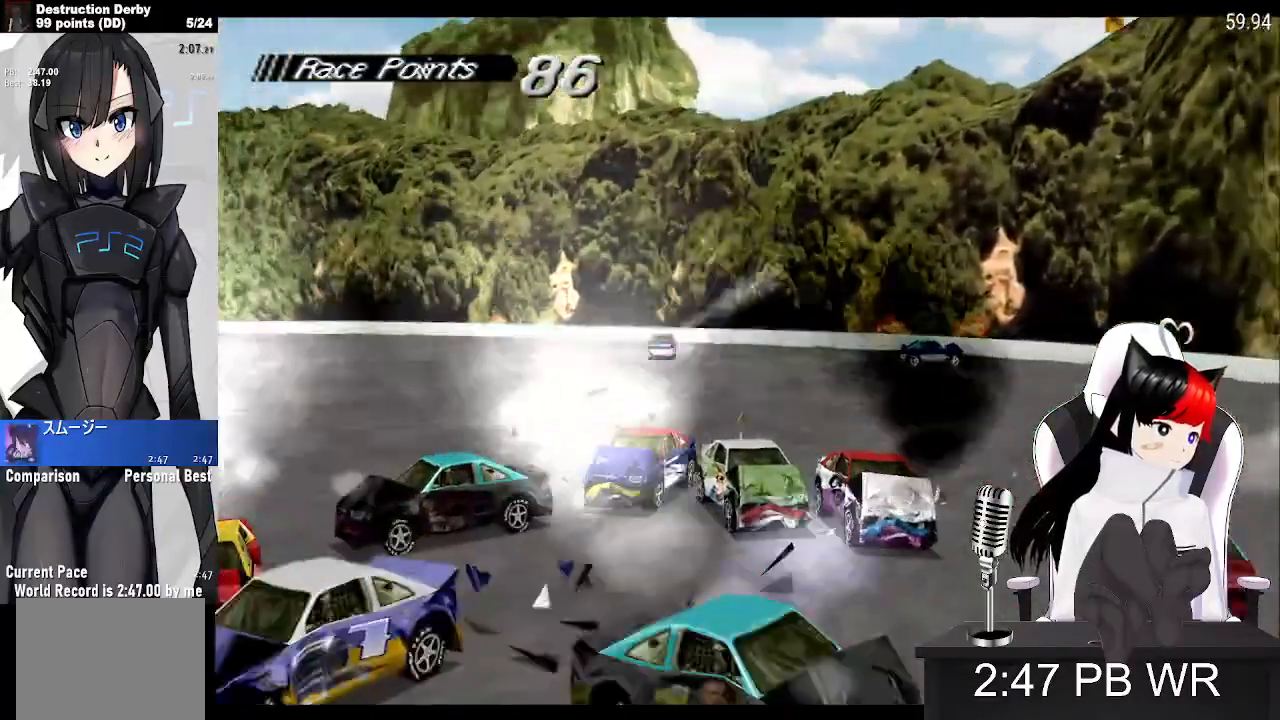
{"buttons": ["SQUARE"], "events": []}
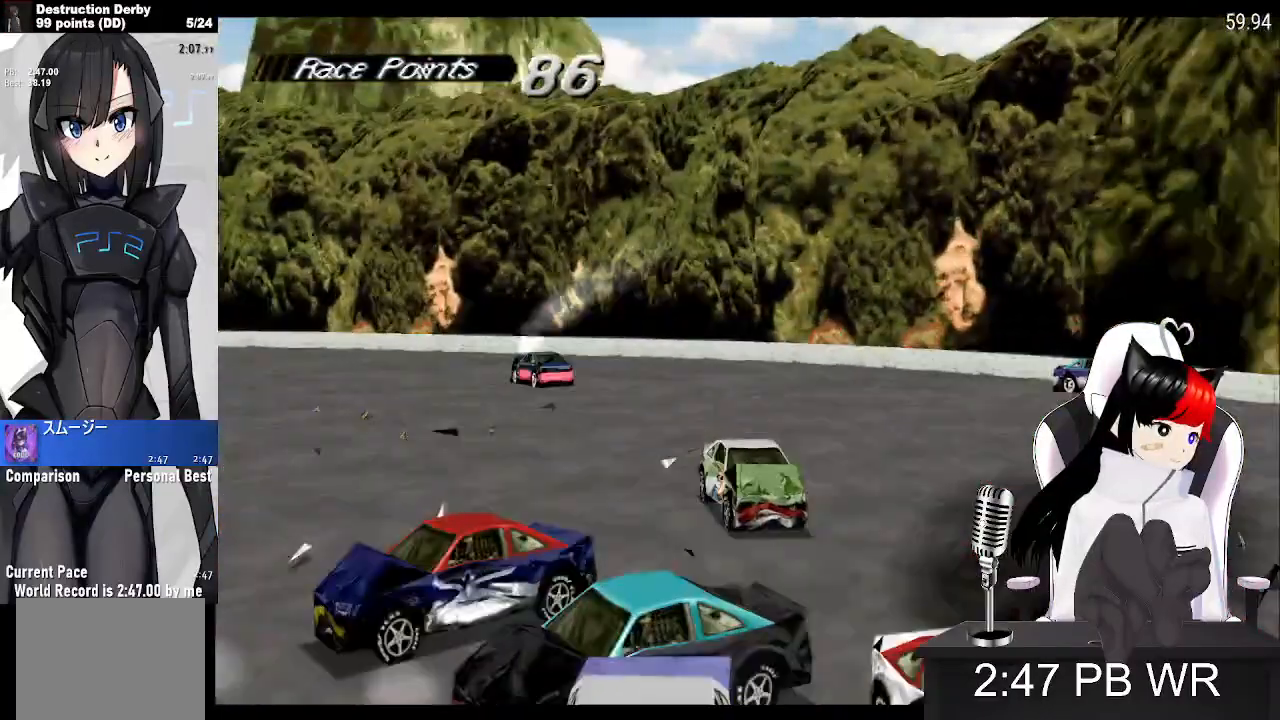
{"buttons": ["SQUARE"], "events": []}